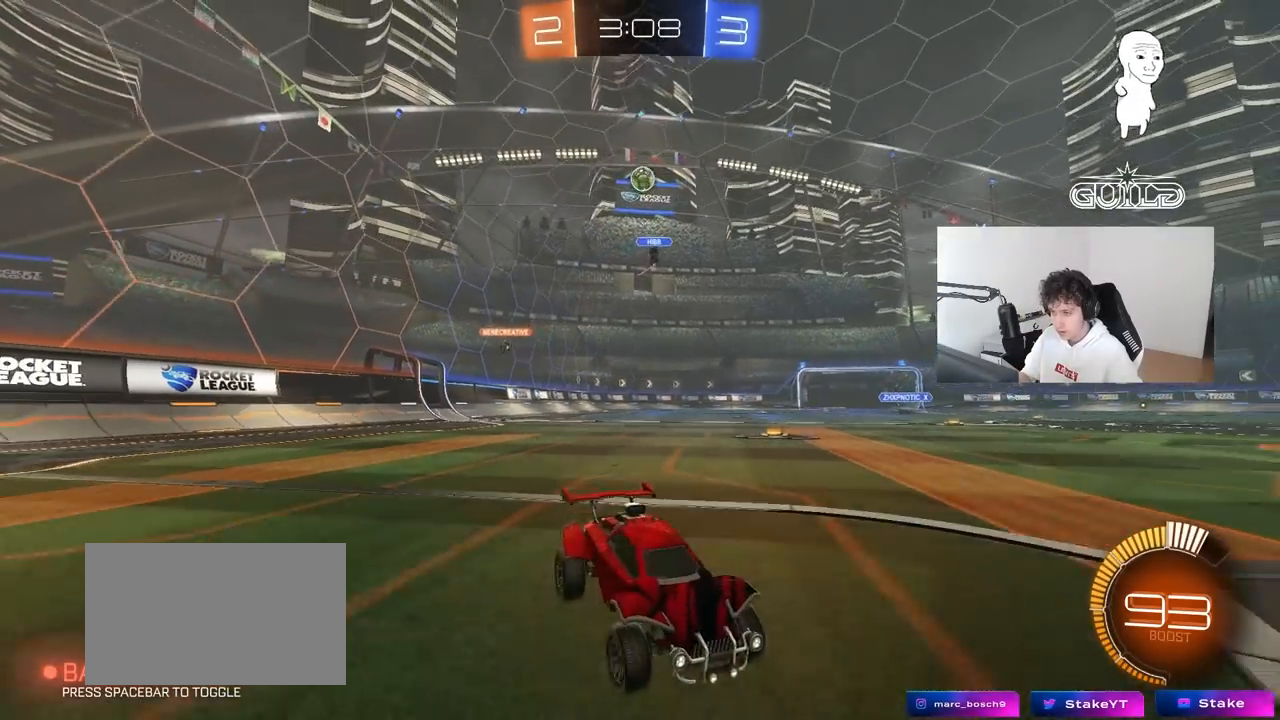
Gameplay with keyboard and mouse; each line is a JSON object with the keys and mouse buttons held at the frame after it. "events" lists presses ("down") and releases ("up") of "1", "2", "3", "4", "5", "a", "alt", "c", "caps_lock", "ctrl", "d", "e", "f", "g", "q", "r", "s", "shift", "space", "t", "tab", "v", "w", "x", "z", "mouse_left", "mouse_wheel" and "mouse_right" between this image and that frame as [ms after this image, input, new state], when the widget could be followed in between. "mouse_left", "mouse_wheel", "mouse_right" = the "left", "wheel", "right" buttons of the "mouse" list. No other keys are recorded. "wheel" means that the mouse wheel is clicked or scrolled. "mouse_move" is the direction in which the mouse moves at that frame (one of eight, or "still"), when it could be read.
{"keys": ["a", "w"], "mouse": [], "mouse_move": "still", "events": [[50, "d", "down"], [100, "w", "down"], [283, "d", "up"], [417, "a", "down"]]}
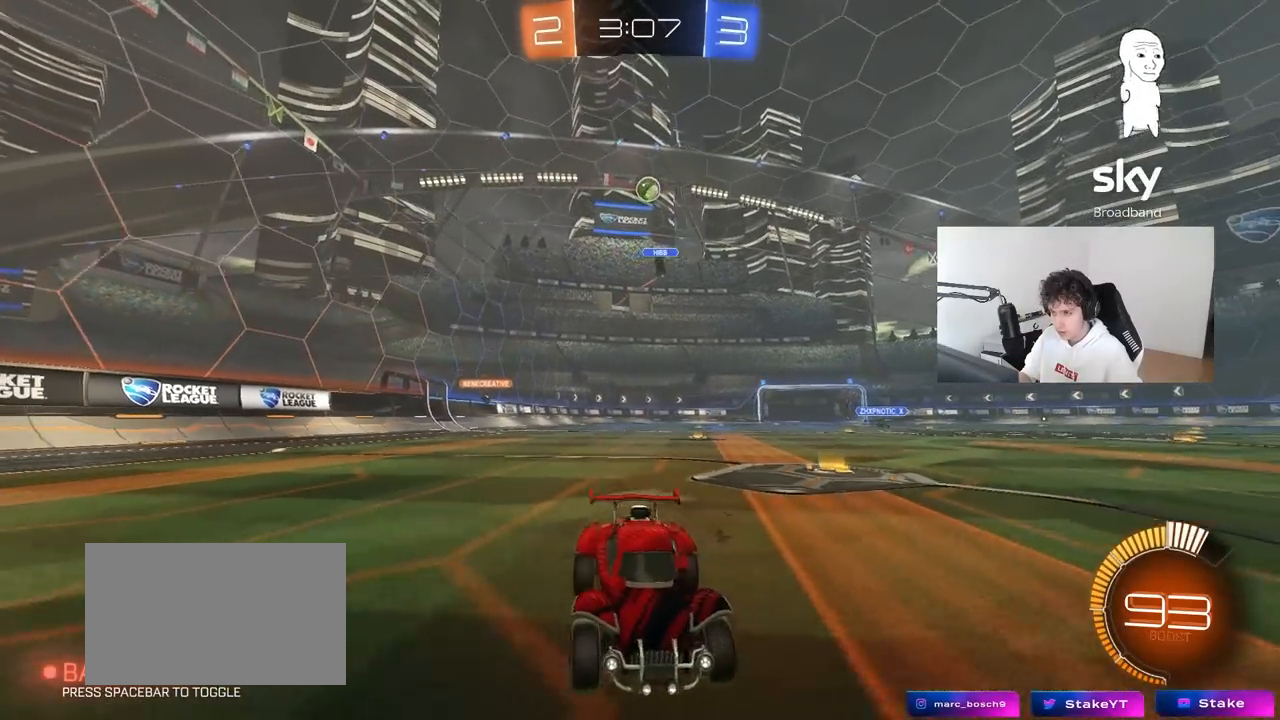
{"keys": ["w"], "mouse": [], "mouse_move": "still", "events": [[50, "a", "up"]]}
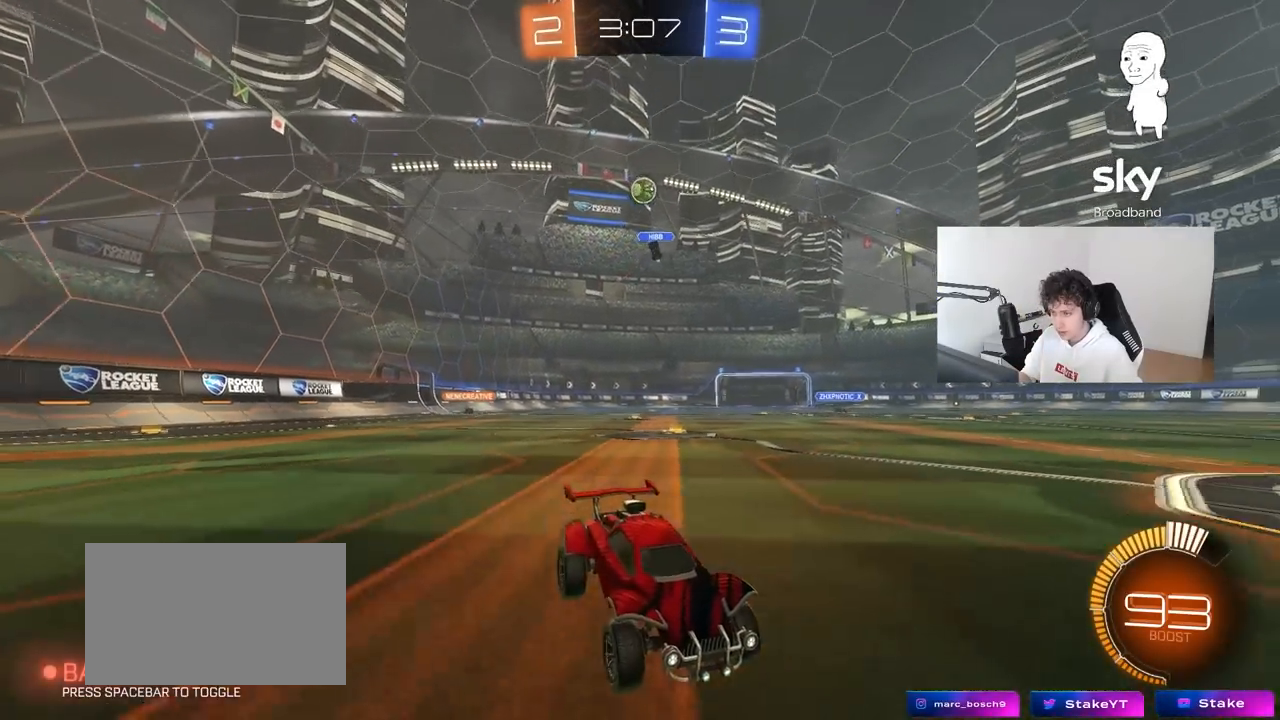
{"keys": ["s"], "mouse": [], "mouse_move": "still", "events": [[33, "a", "down"], [117, "w", "up"], [167, "a", "up"], [267, "a", "down"], [267, "w", "down"], [350, "s", "down"], [350, "w", "up"], [500, "a", "up"]]}
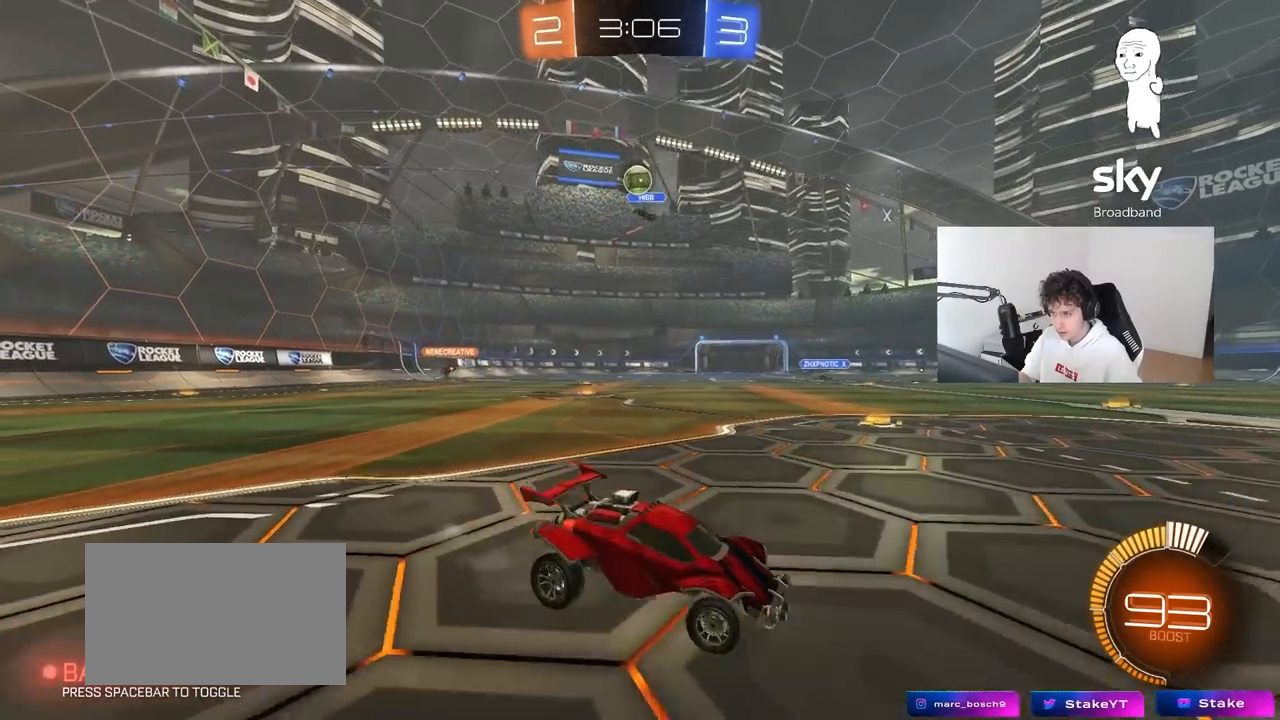
{"keys": ["a", "w"], "mouse": [], "mouse_move": "still", "events": [[33, "s", "up"], [133, "d", "down"], [333, "d", "up"], [367, "w", "down"], [417, "a", "down"]]}
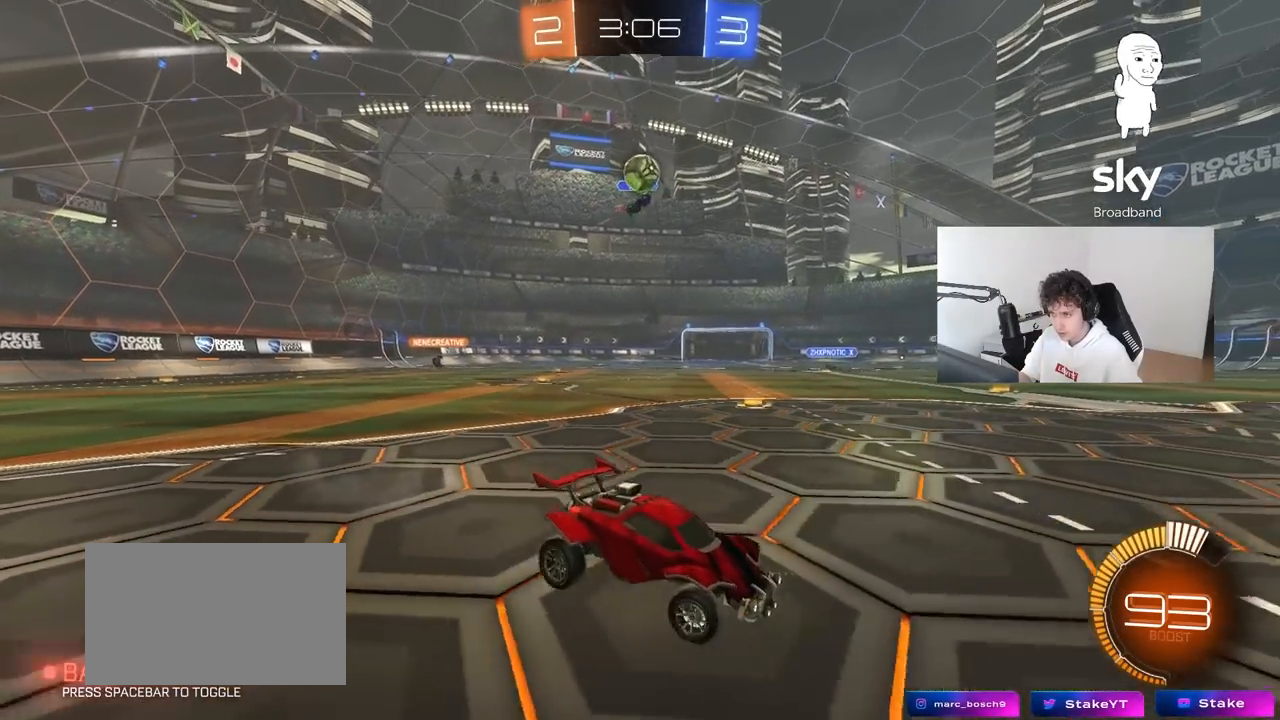
{"keys": ["a", "s"], "mouse": [], "mouse_move": "still", "events": [[67, "w", "up"], [100, "w", "down"], [200, "w", "up"], [300, "mouse_right", "down"], [300, "s", "down"], [483, "mouse_right", "up"]]}
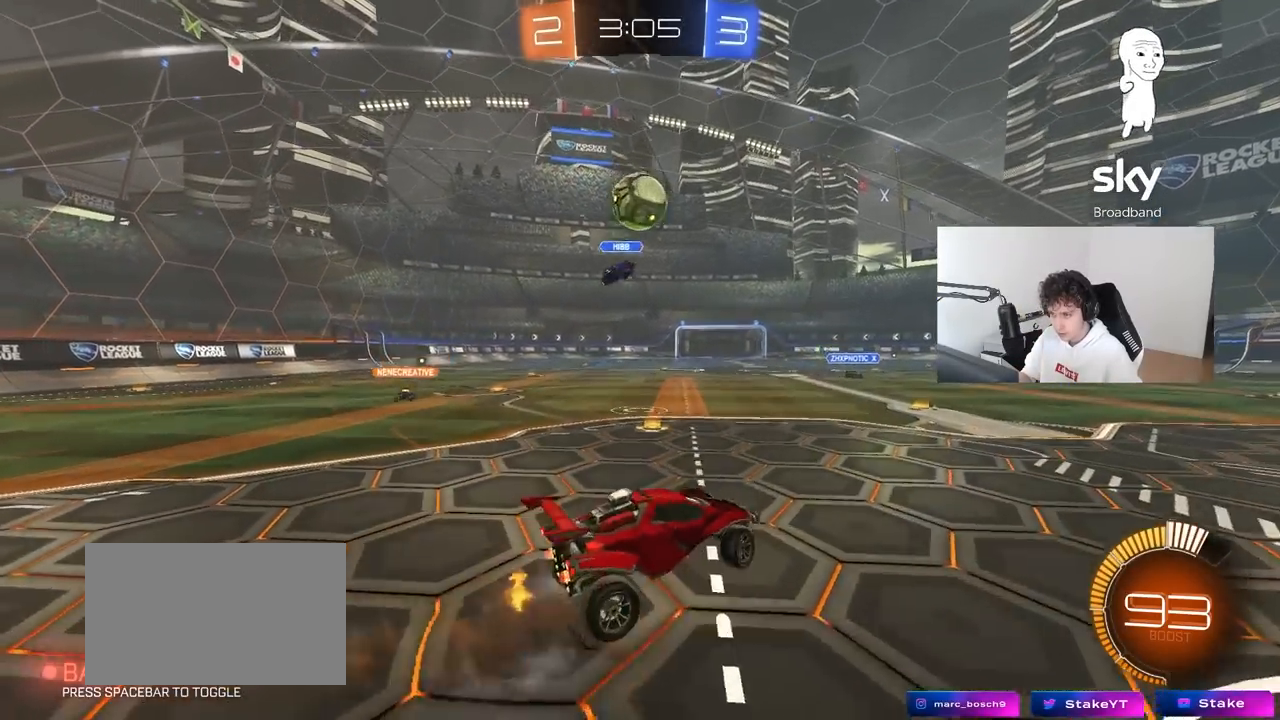
{"keys": ["a"], "mouse": [], "mouse_move": "down-right", "events": [[33, "a", "up"], [33, "s", "up"], [67, "d", "down"], [117, "a", "down"], [117, "shift", "down"], [117, "w", "down"], [167, "shift", "up"], [317, "a", "up"], [450, "d", "up"], [450, "w", "up"], [500, "a", "down"]]}
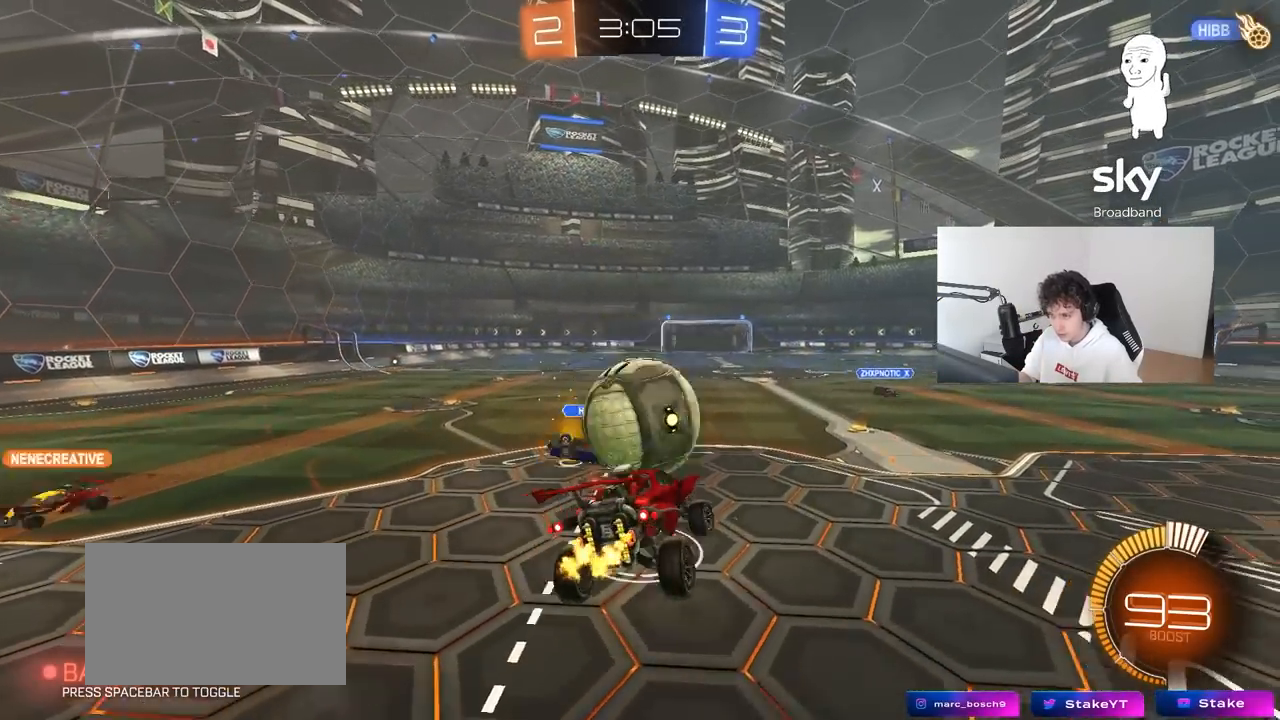
{"keys": ["d"], "mouse": ["left"], "mouse_move": "down", "events": [[100, "a", "up"], [333, "mouse_left", "down"], [367, "d", "down"]]}
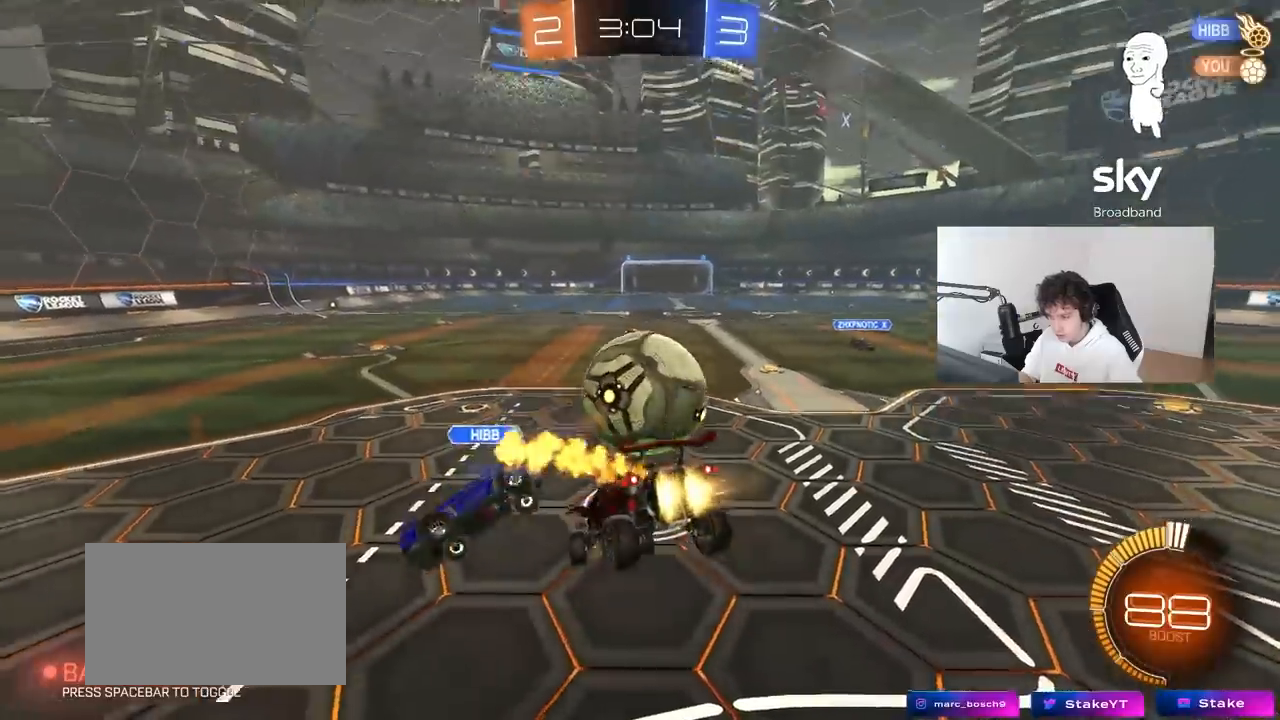
{"keys": ["d", "w"], "mouse": ["left"], "mouse_move": "still", "events": [[100, "mouse_left", "up"], [150, "s", "down"], [250, "mouse_left", "down"], [333, "s", "up"], [433, "w", "down"]]}
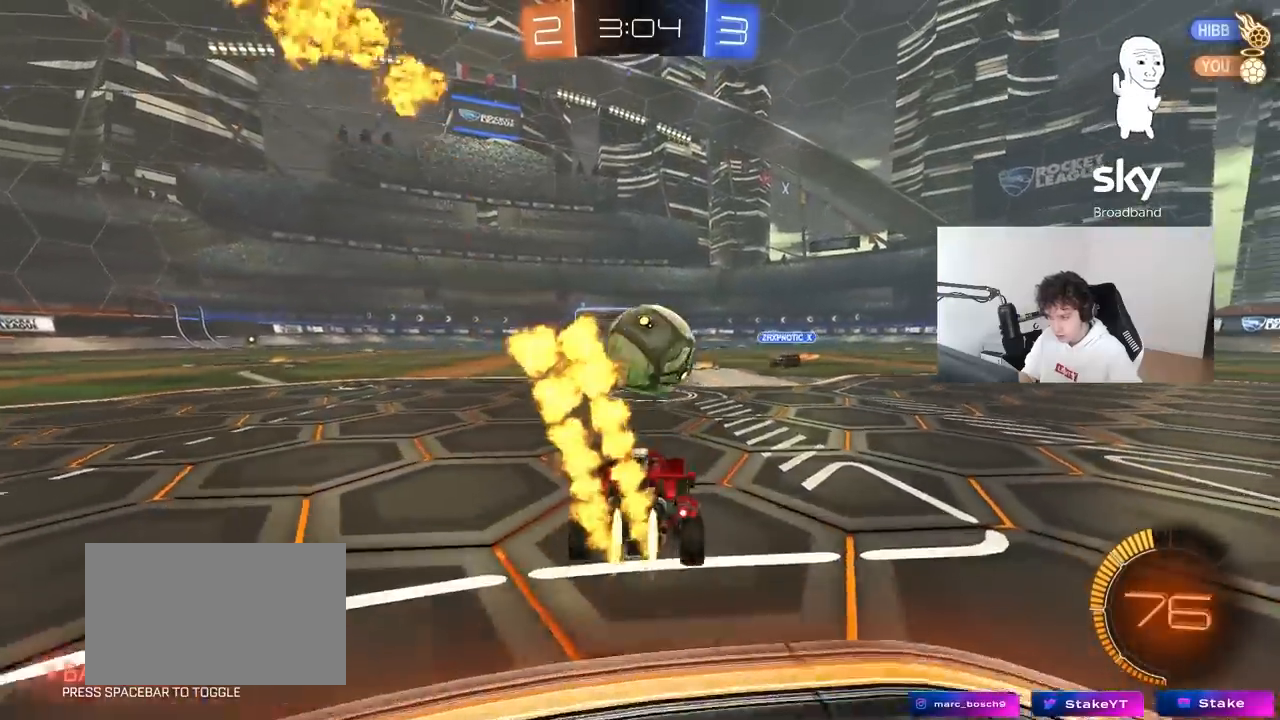
{"keys": ["a", "shift"], "mouse": ["left"], "mouse_move": "still", "events": [[17, "mouse_right", "down"], [33, "d", "up"], [67, "w", "up"], [117, "a", "down"], [167, "mouse_right", "up"], [167, "s", "down"], [217, "a", "up"], [217, "s", "up"], [500, "a", "down"], [500, "shift", "down"]]}
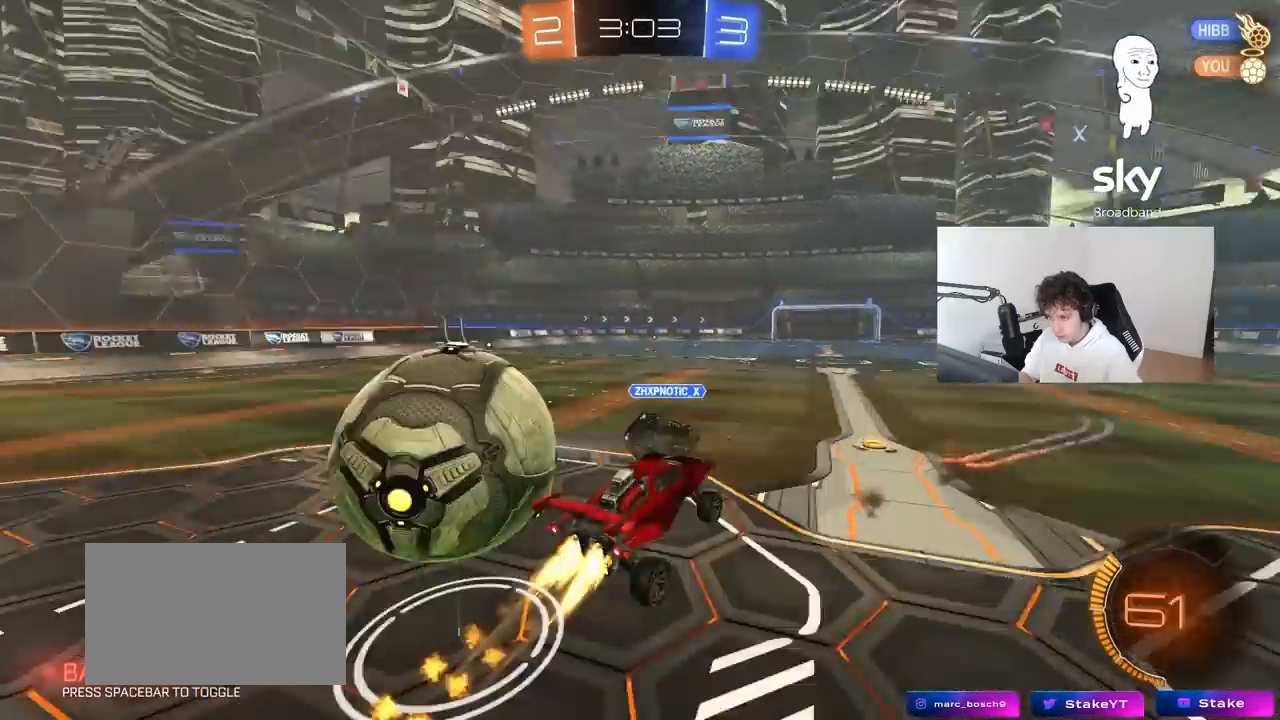
{"keys": ["a", "shift"], "mouse": [], "mouse_move": "up", "events": [[50, "mouse_right", "down"], [133, "mouse_left", "up"], [233, "mouse_right", "up"]]}
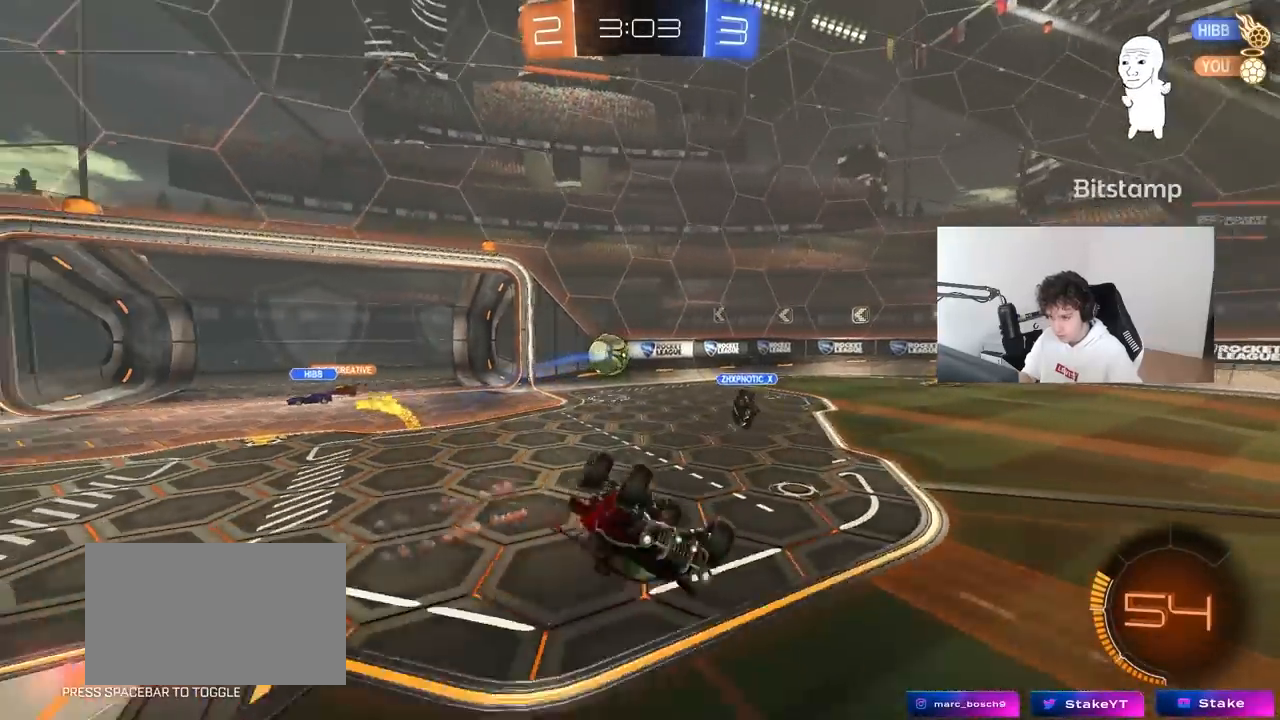
{"keys": ["d", "w"], "mouse": [], "mouse_move": "still", "events": [[150, "a", "up"], [150, "shift", "up"], [300, "w", "down"], [433, "d", "down"]]}
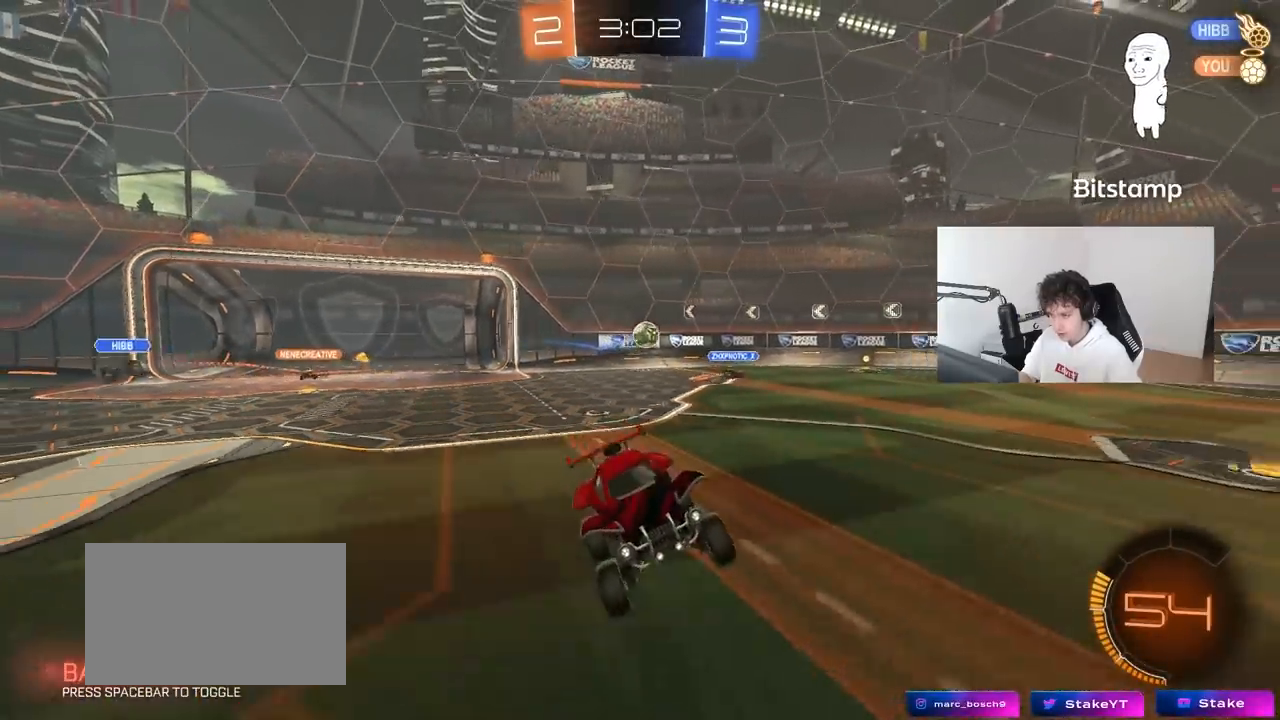
{"keys": ["d", "tab", "w"], "mouse": [], "mouse_move": "still", "events": [[33, "w", "up"], [117, "d", "up"], [217, "tab", "down"], [267, "d", "down"], [400, "w", "down"]]}
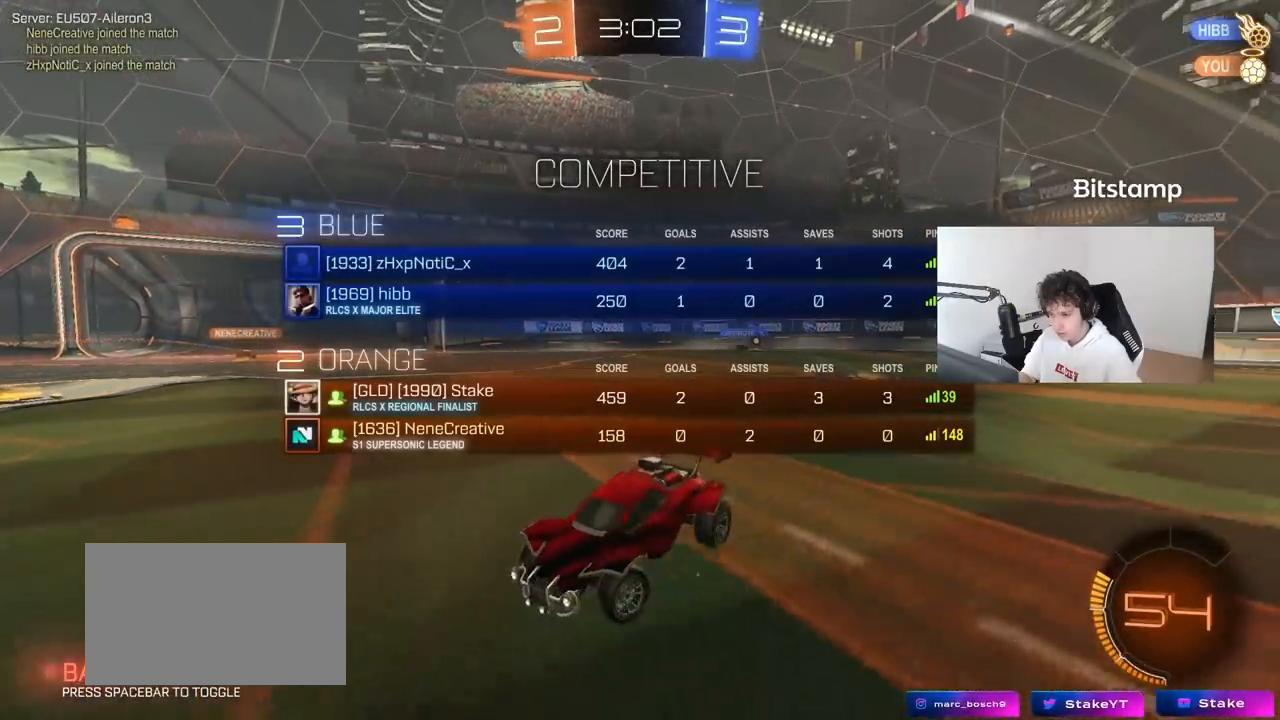
{"keys": ["d", "tab", "w"], "mouse": [], "mouse_move": "still", "events": []}
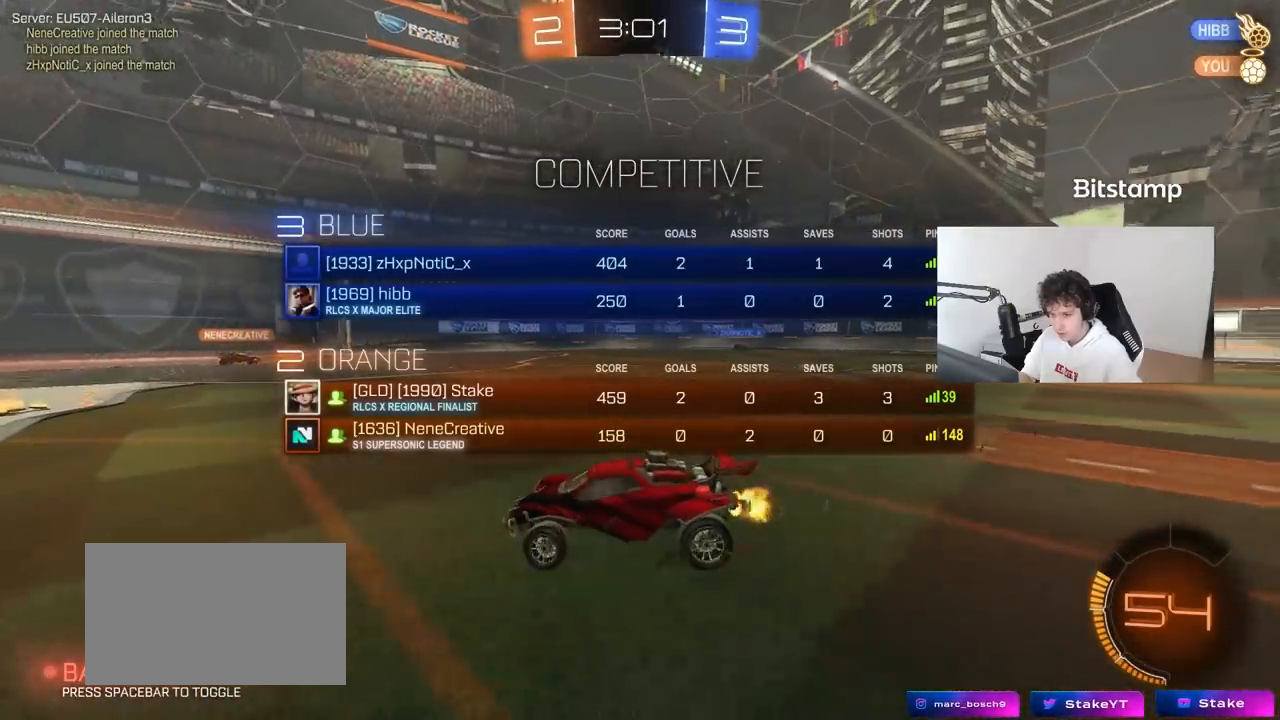
{"keys": ["w"], "mouse": [], "mouse_move": "still", "events": [[67, "d", "up"], [333, "d", "down"], [383, "tab", "up"], [483, "d", "up"]]}
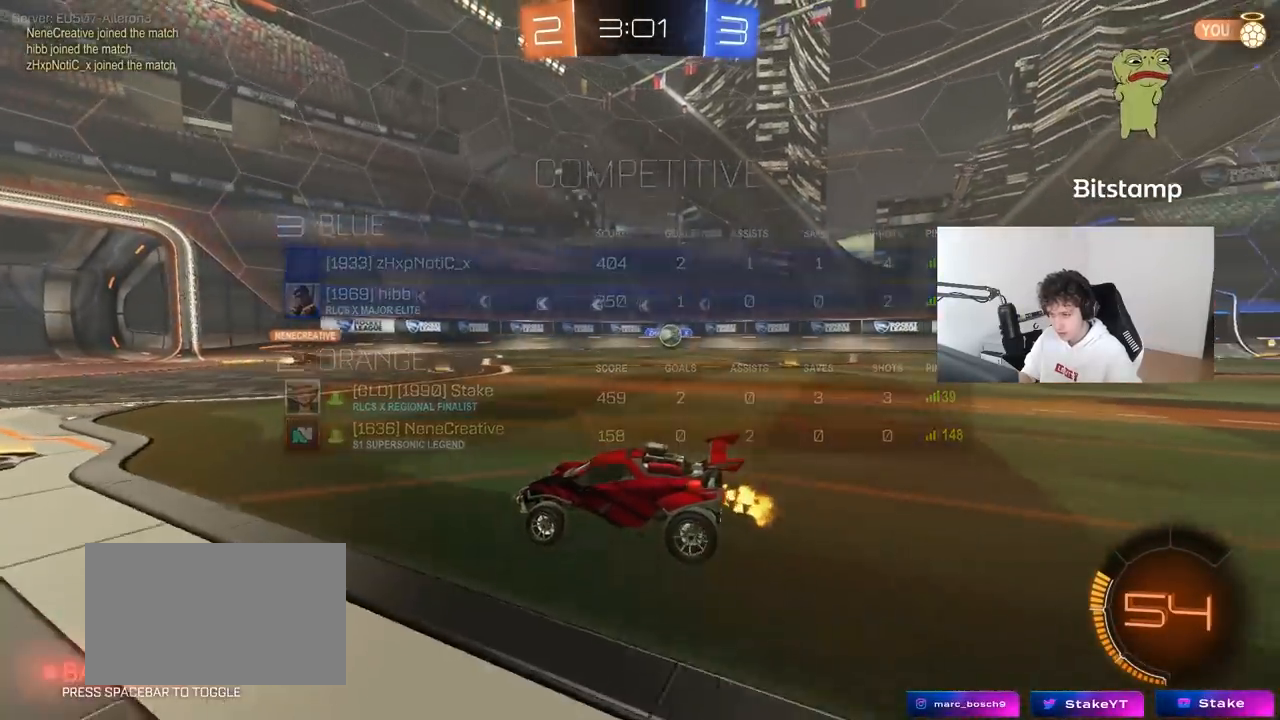
{"keys": ["w"], "mouse": [], "mouse_move": "still", "events": [[350, "d", "down"], [450, "shift", "down"], [500, "d", "up"], [500, "shift", "up"]]}
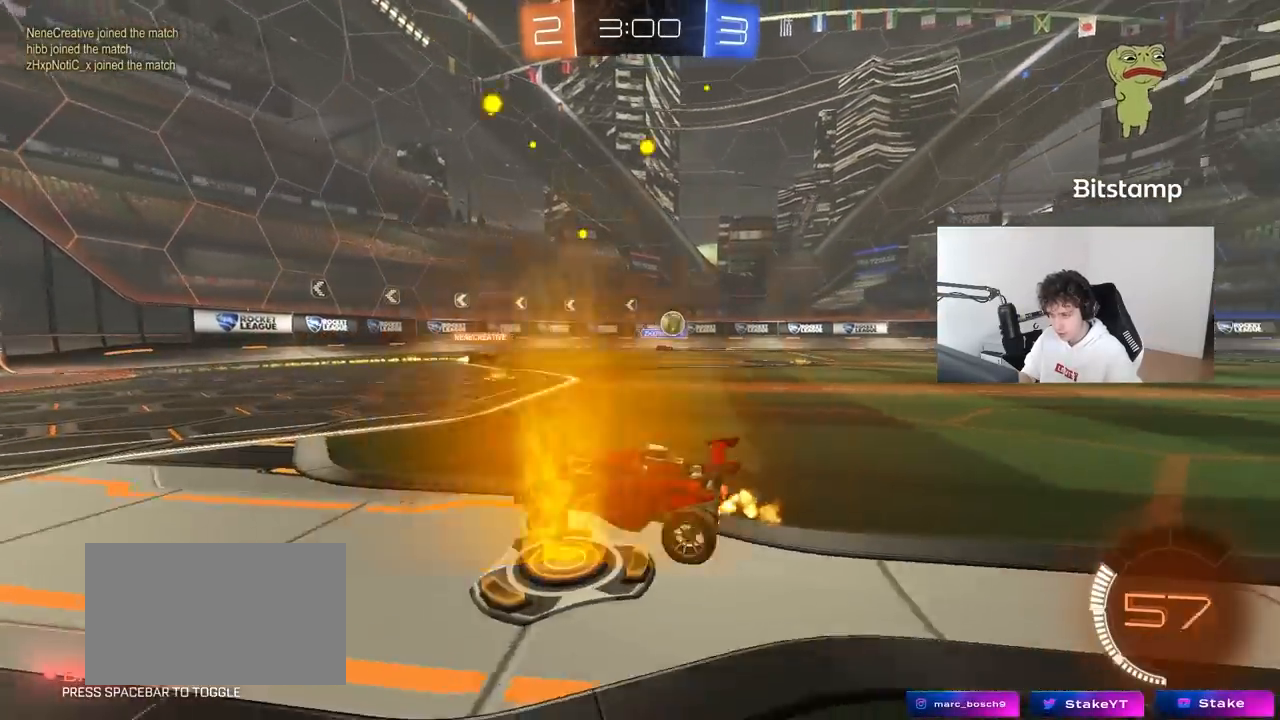
{"keys": ["d", "w"], "mouse": [], "mouse_move": "still", "events": [[50, "d", "down"], [133, "shift", "down"], [283, "shift", "up"]]}
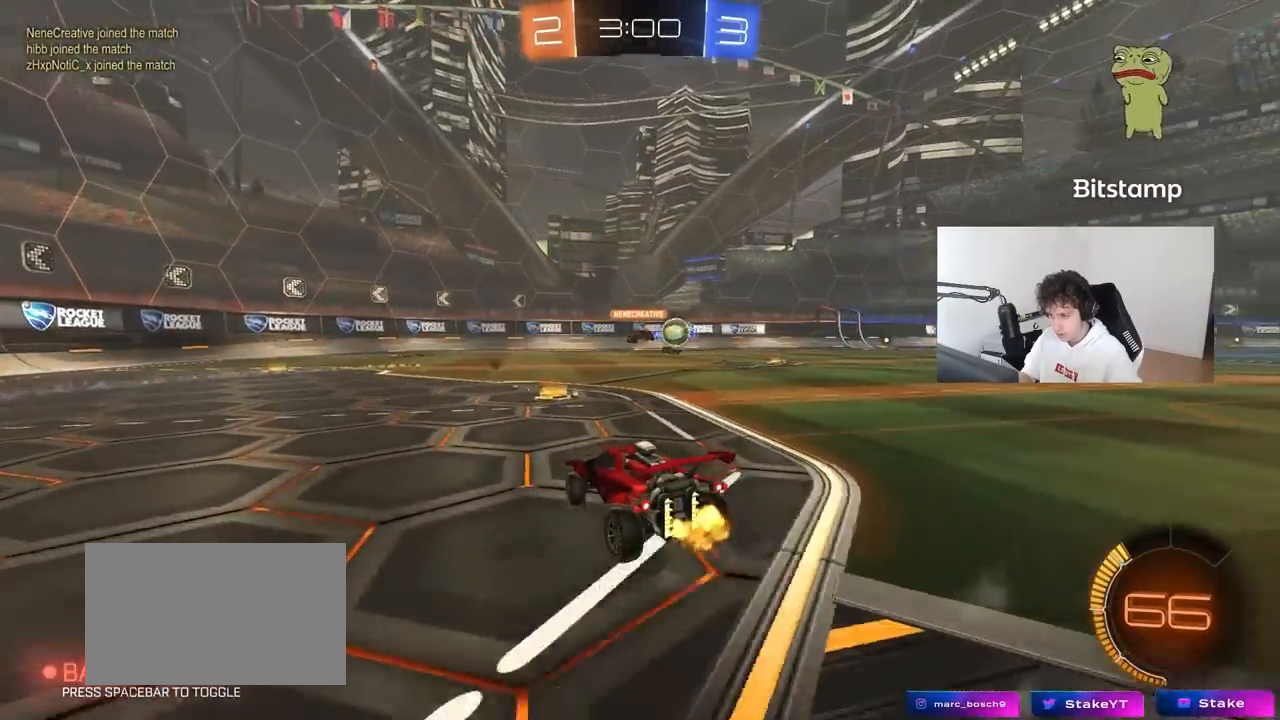
{"keys": ["d", "shift", "w"], "mouse": [], "mouse_move": "still", "events": [[150, "d", "up"], [200, "a", "down"], [250, "a", "up"], [333, "d", "down"], [483, "shift", "down"]]}
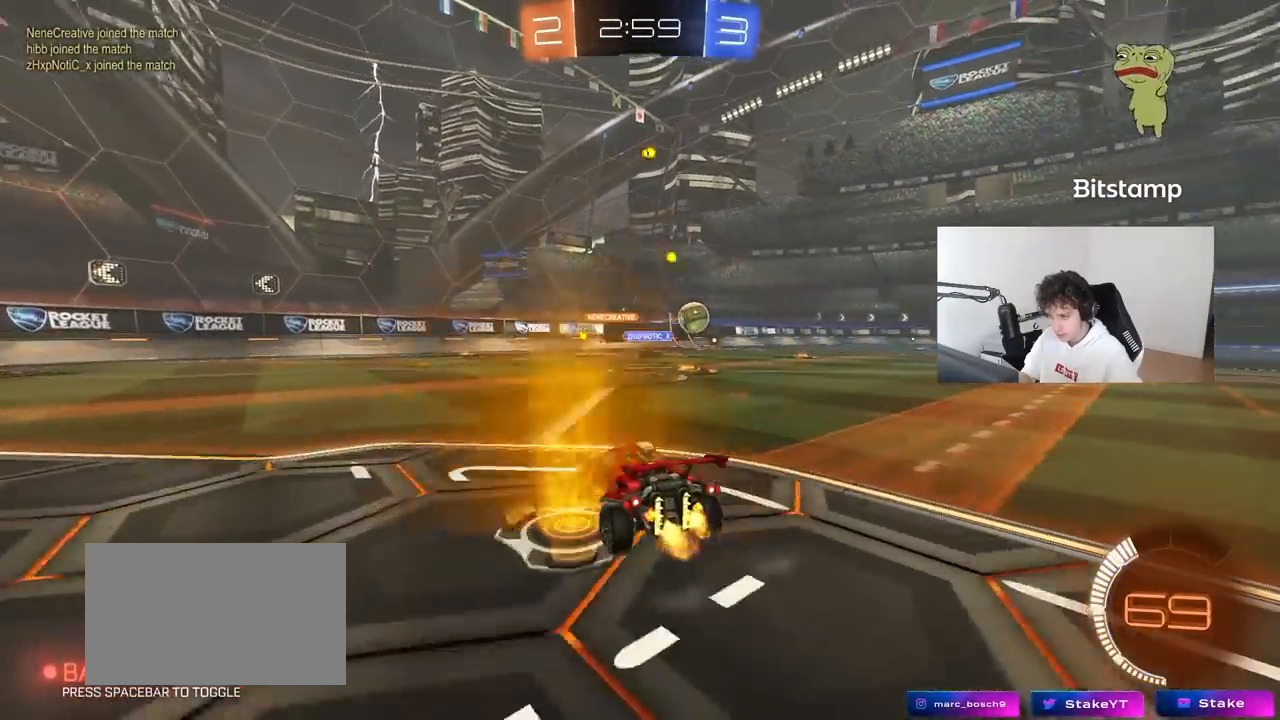
{"keys": ["w"], "mouse": [], "mouse_move": "still", "events": [[83, "shift", "up"], [217, "d", "up"]]}
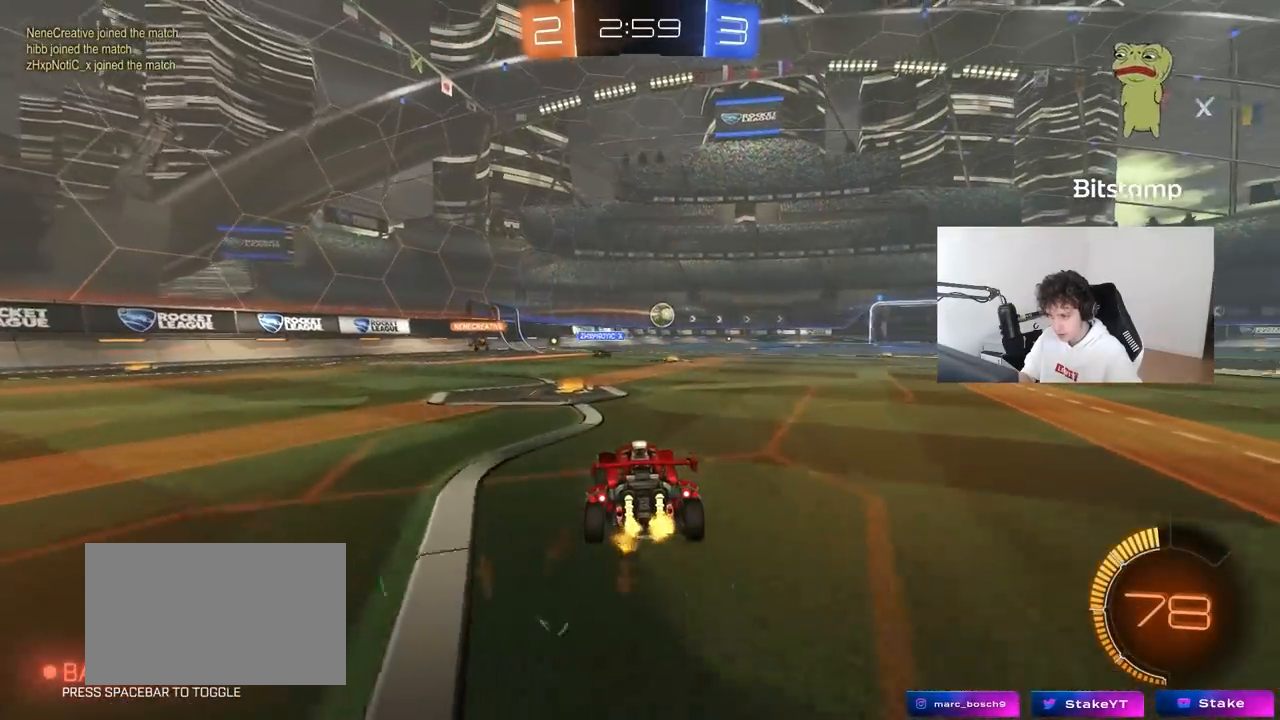
{"keys": ["w"], "mouse": [], "mouse_move": "still", "events": [[83, "mouse_left", "down"], [317, "mouse_left", "up"]]}
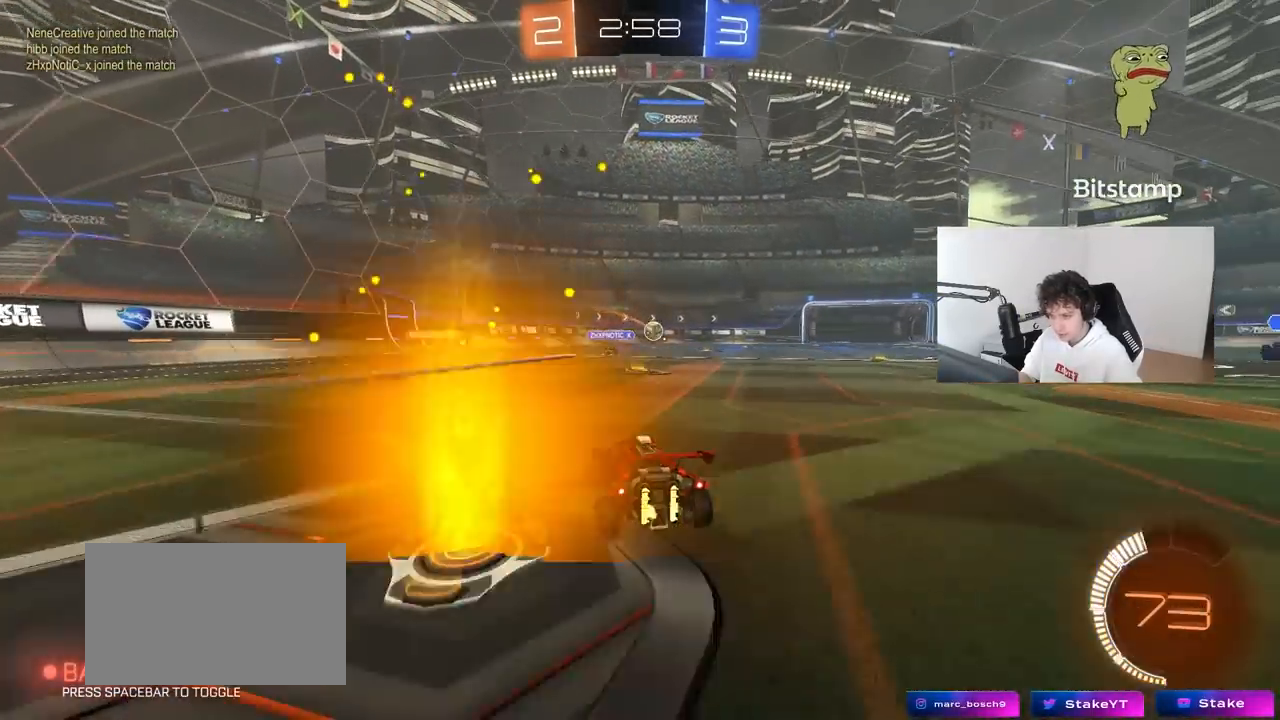
{"keys": ["d", "w"], "mouse": [], "mouse_move": "still", "events": [[333, "d", "down"]]}
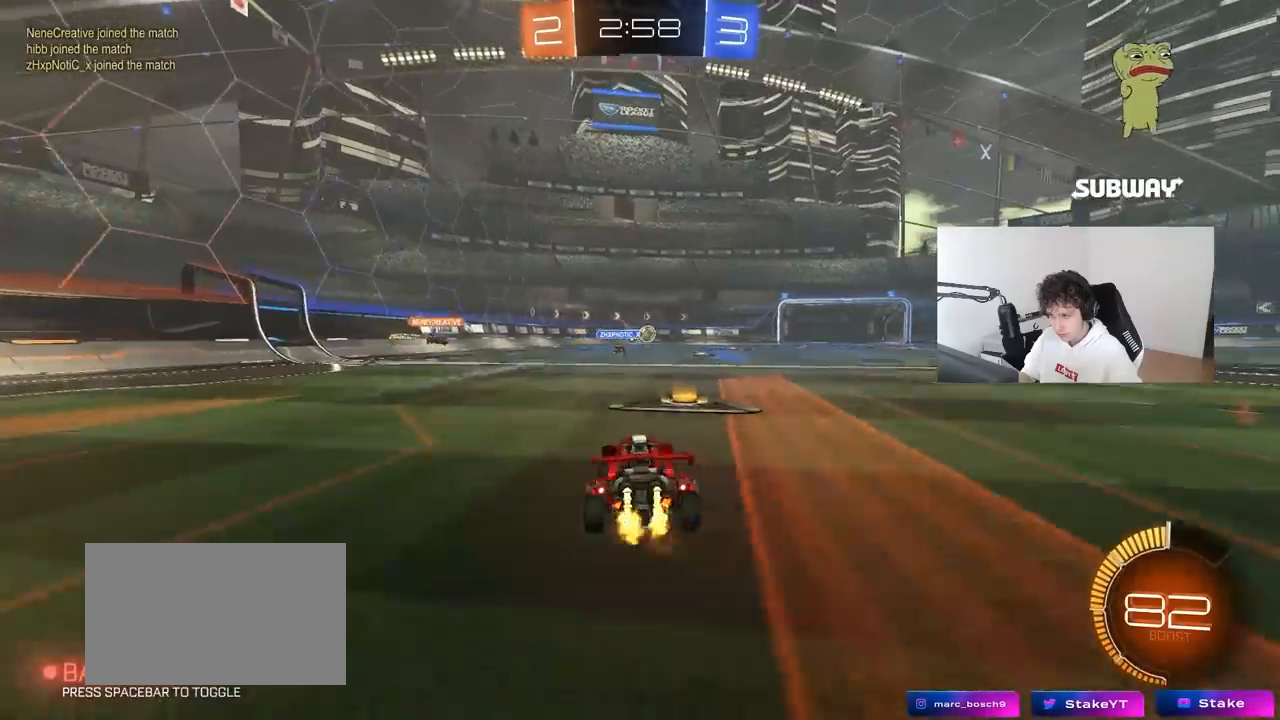
{"keys": ["w"], "mouse": [], "mouse_move": "still", "events": [[217, "d", "up"], [317, "d", "down"], [500, "d", "up"]]}
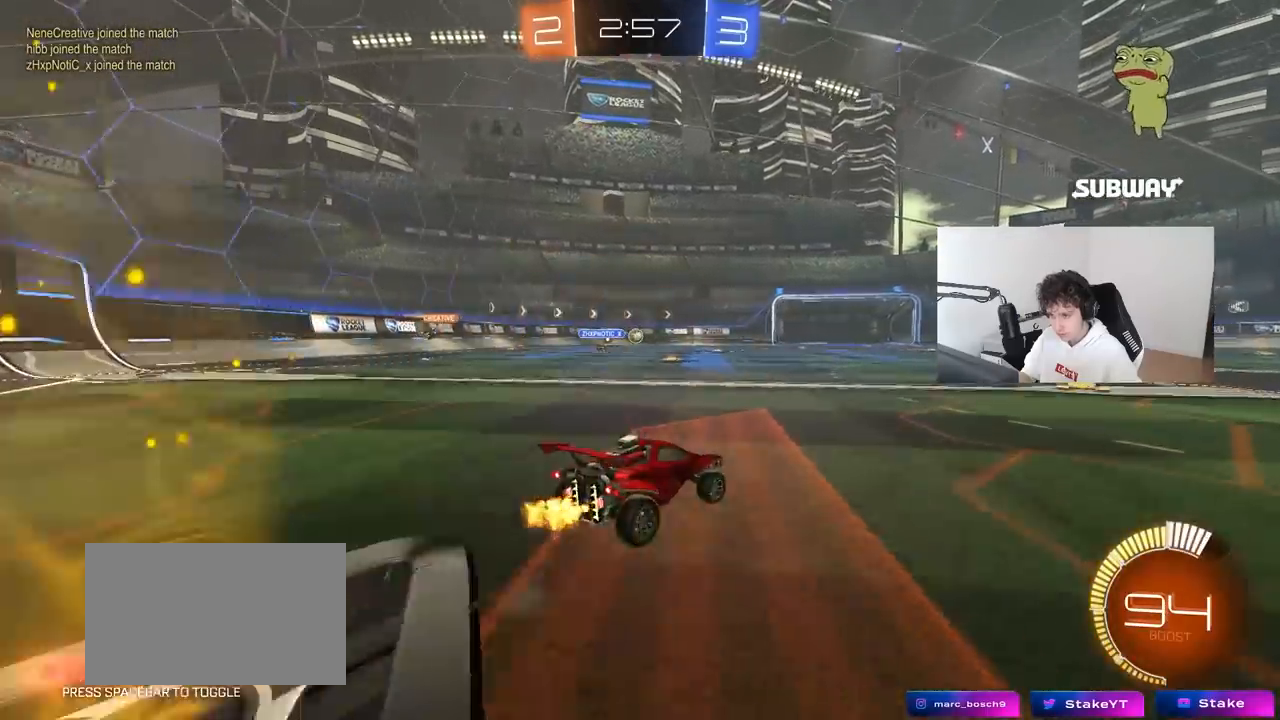
{"keys": ["w"], "mouse": [], "mouse_move": "still", "events": [[133, "d", "down"], [317, "d", "up"]]}
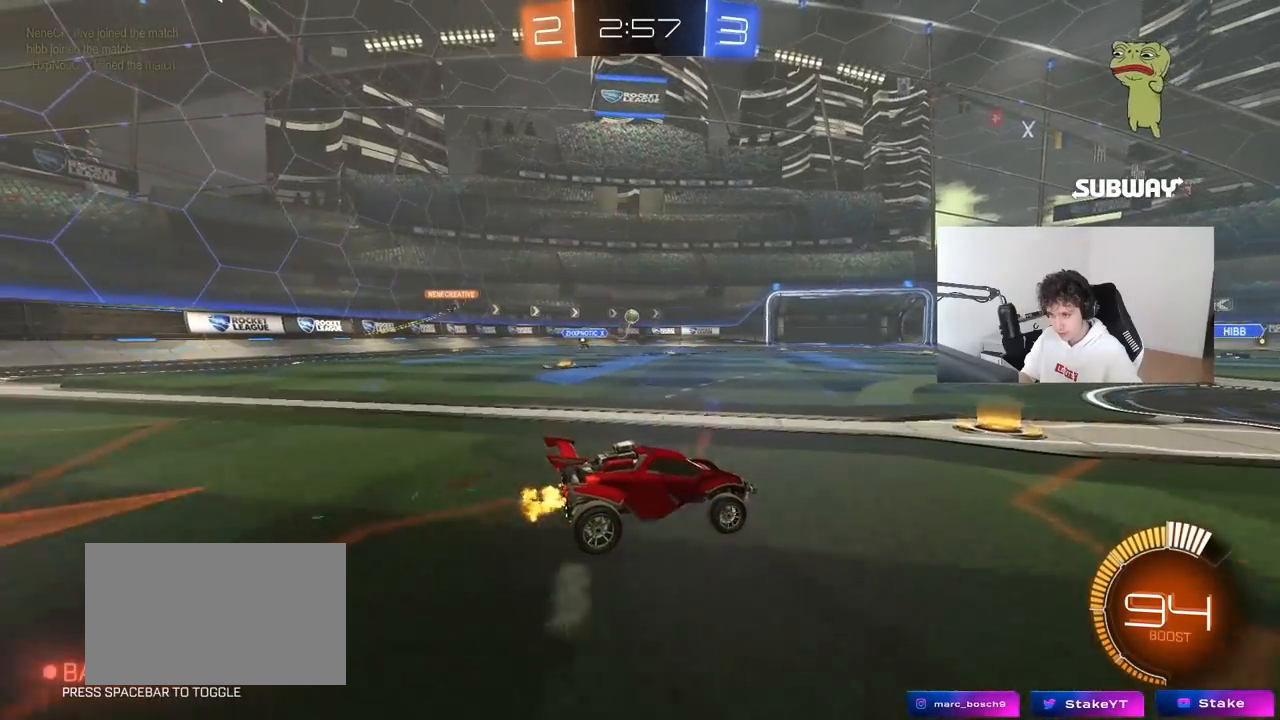
{"keys": ["w"], "mouse": [], "mouse_move": "still", "events": [[383, "d", "down"], [483, "d", "up"]]}
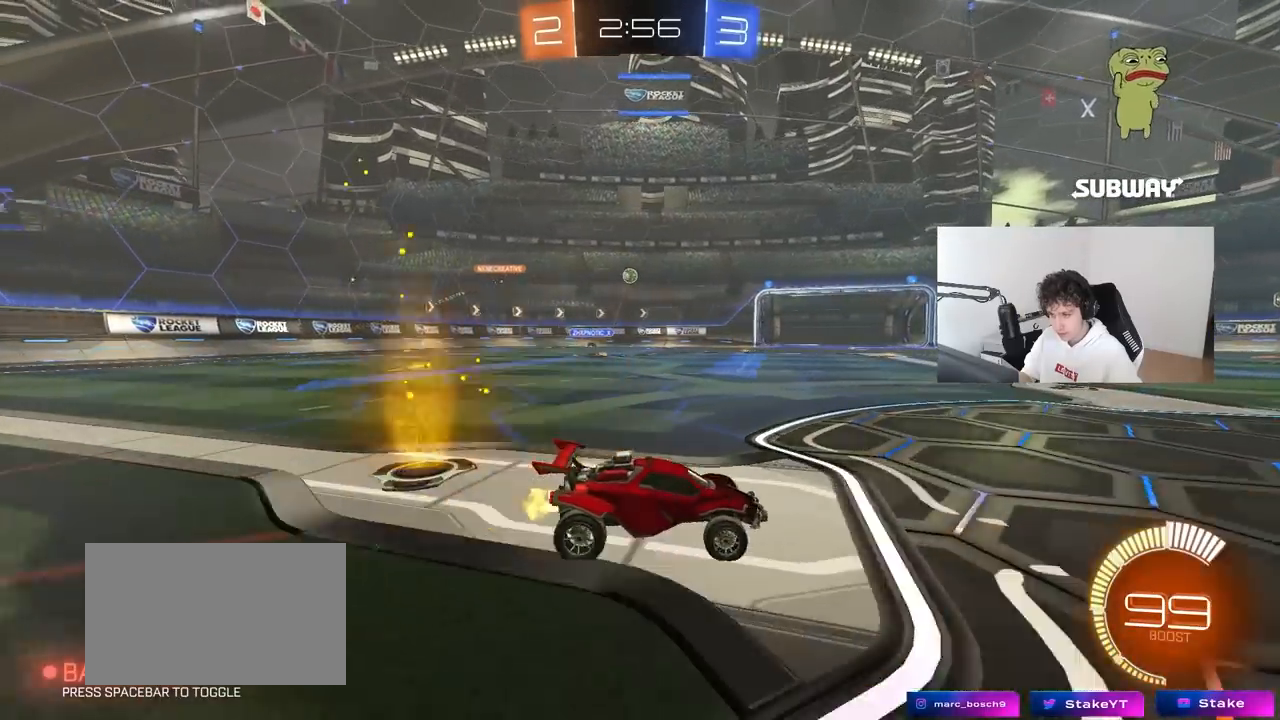
{"keys": ["a", "w"], "mouse": ["left"], "mouse_move": "still", "events": [[117, "d", "down"], [167, "d", "up"], [300, "a", "down"], [500, "mouse_left", "down"]]}
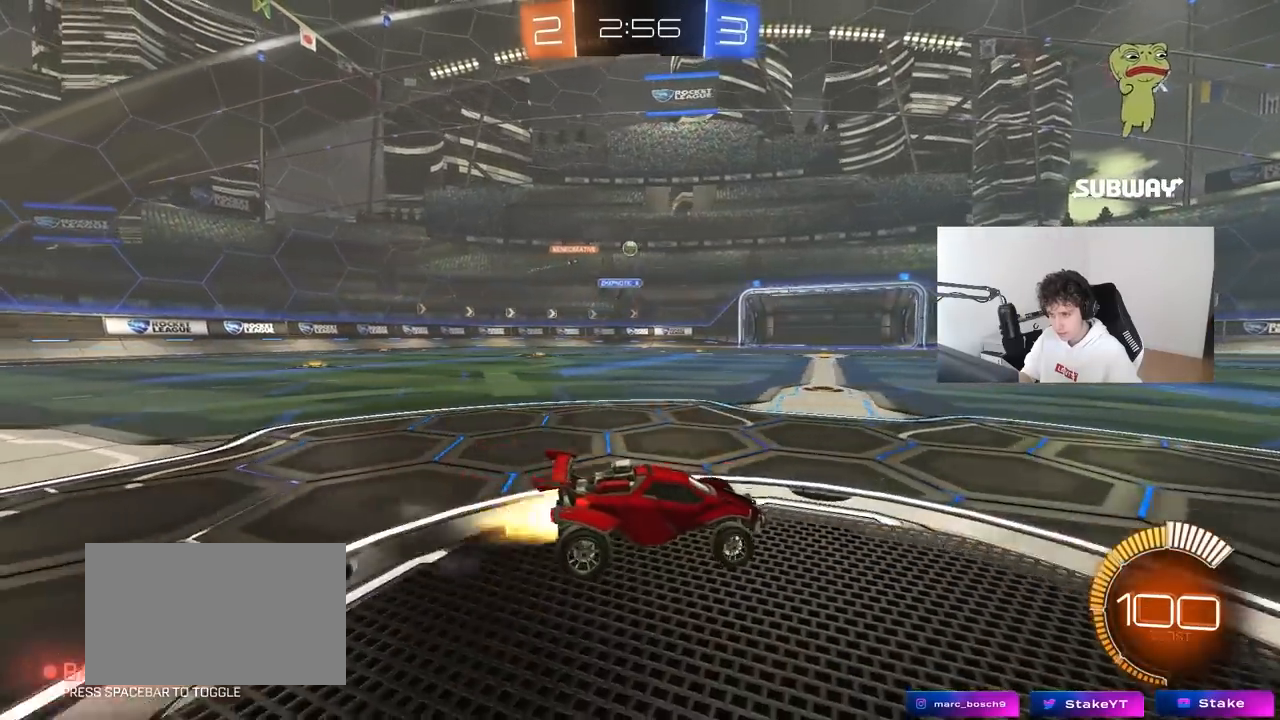
{"keys": ["a", "w"], "mouse": [], "mouse_move": "still", "events": [[50, "a", "up"], [133, "mouse_left", "up"], [233, "a", "down"], [333, "shift", "down"], [417, "shift", "up"]]}
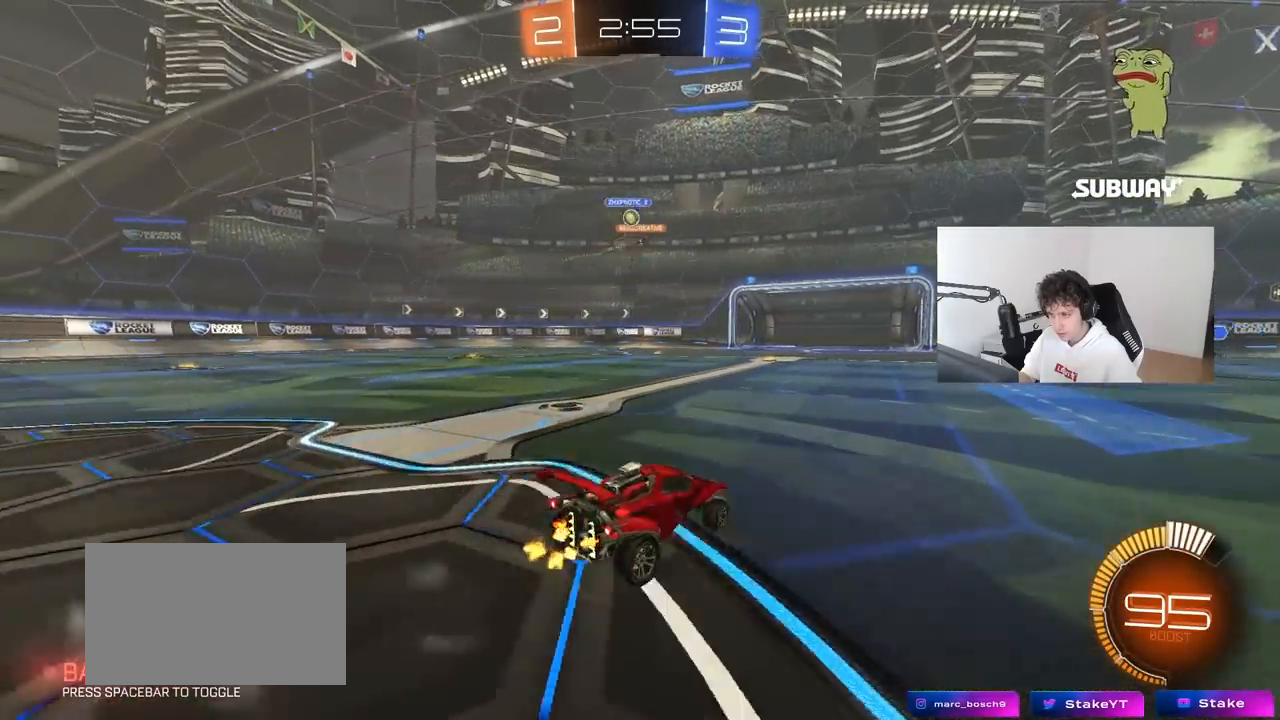
{"keys": ["d", "s"], "mouse": [], "mouse_move": "still", "events": [[150, "a", "up"], [150, "w", "up"], [200, "d", "down"], [250, "s", "down"]]}
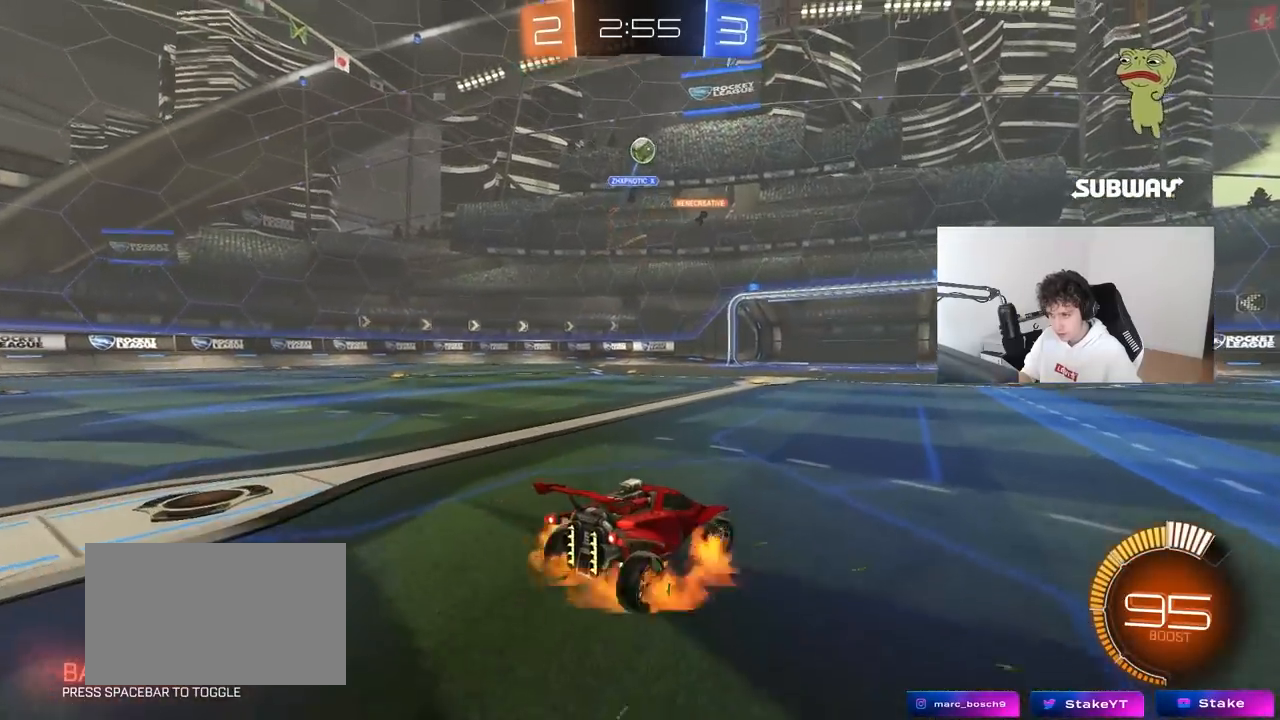
{"keys": ["a", "s"], "mouse": ["left", "right"], "mouse_move": "still", "events": [[33, "mouse_right", "down"], [117, "shift", "down"], [267, "d", "up"], [267, "mouse_left", "down"], [267, "s", "up"], [267, "shift", "up"], [300, "mouse_right", "up"], [350, "mouse_right", "down"], [350, "s", "down"], [400, "a", "down"]]}
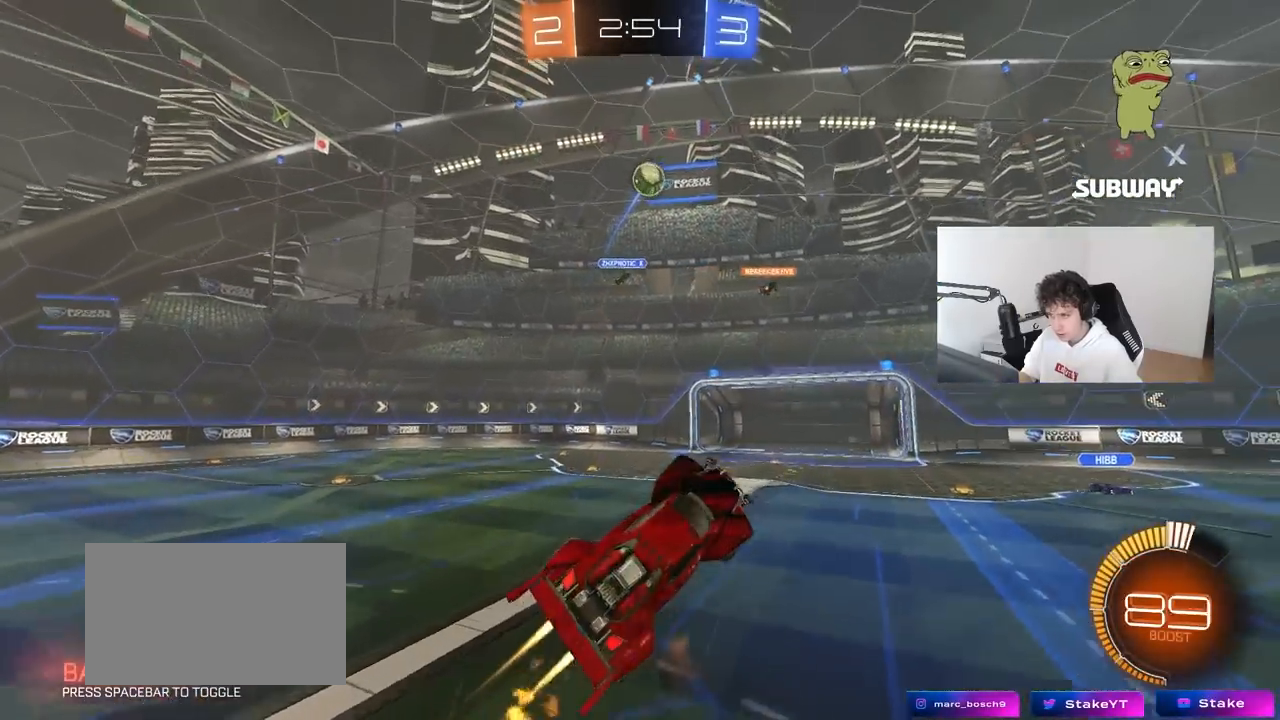
{"keys": ["a", "w"], "mouse": ["left"], "mouse_move": "still", "events": [[50, "d", "down"], [83, "a", "up"], [83, "mouse_right", "up"], [83, "s", "up"], [283, "a", "down"], [283, "d", "up"], [333, "w", "down"], [367, "d", "down"], [417, "d", "up"]]}
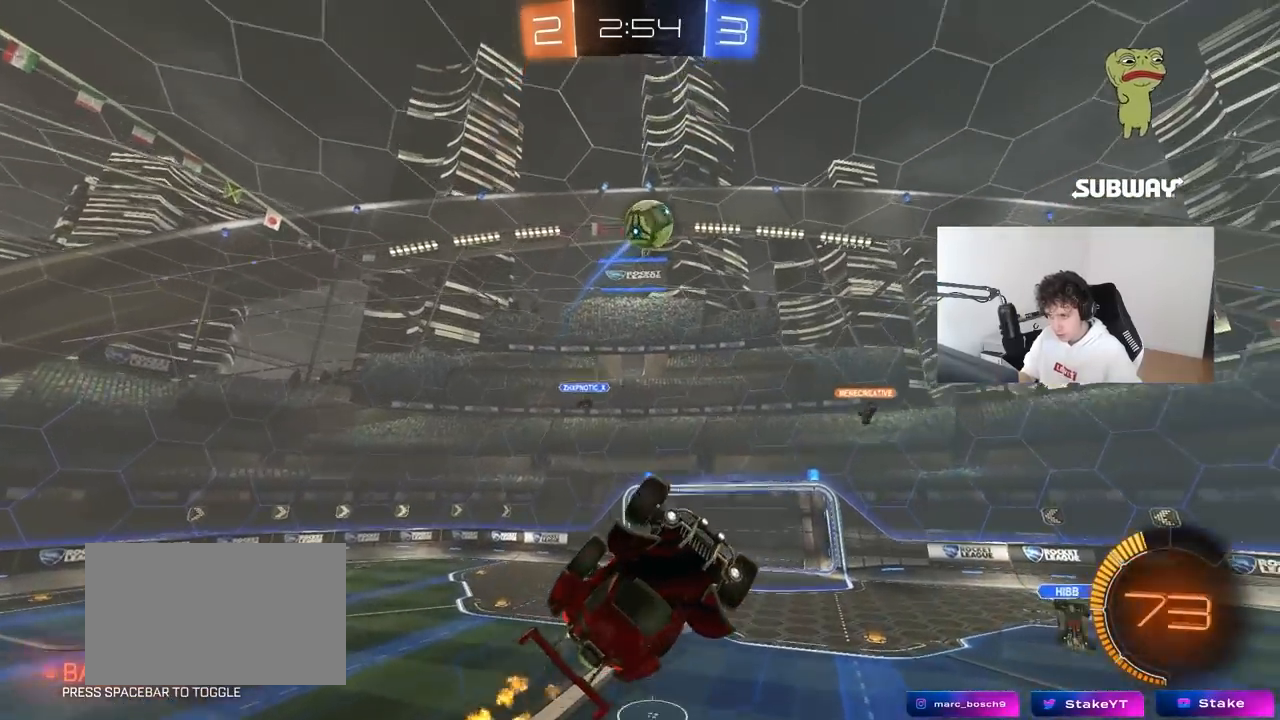
{"keys": [], "mouse": [], "mouse_move": "still", "events": [[17, "d", "down"], [67, "a", "up"], [200, "w", "up"], [250, "d", "up"], [283, "a", "down"], [333, "w", "down"], [383, "a", "up"], [383, "mouse_left", "up"], [383, "w", "up"]]}
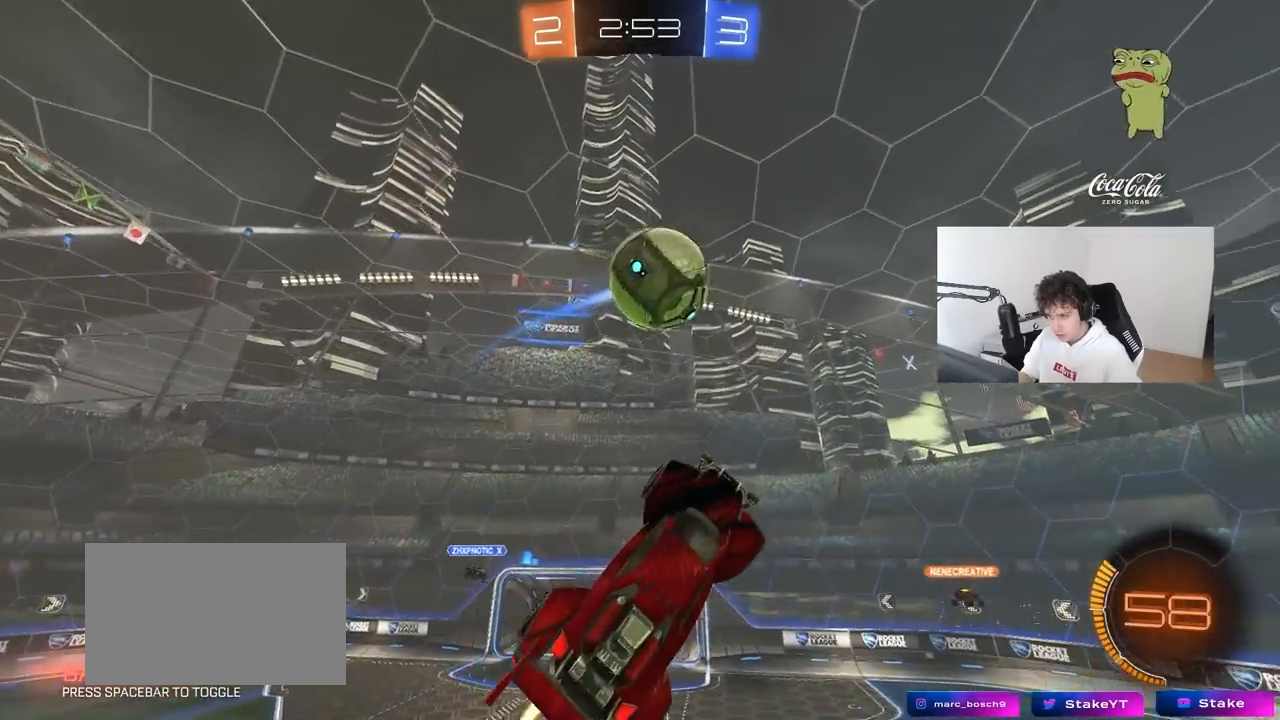
{"keys": ["a", "shift"], "mouse": [], "mouse_move": "still", "events": [[33, "mouse_left", "down"], [167, "d", "down"], [167, "mouse_left", "up"], [167, "w", "down"], [217, "w", "up"], [267, "shift", "down"], [350, "s", "down"], [450, "d", "up"], [500, "a", "down"], [500, "s", "up"]]}
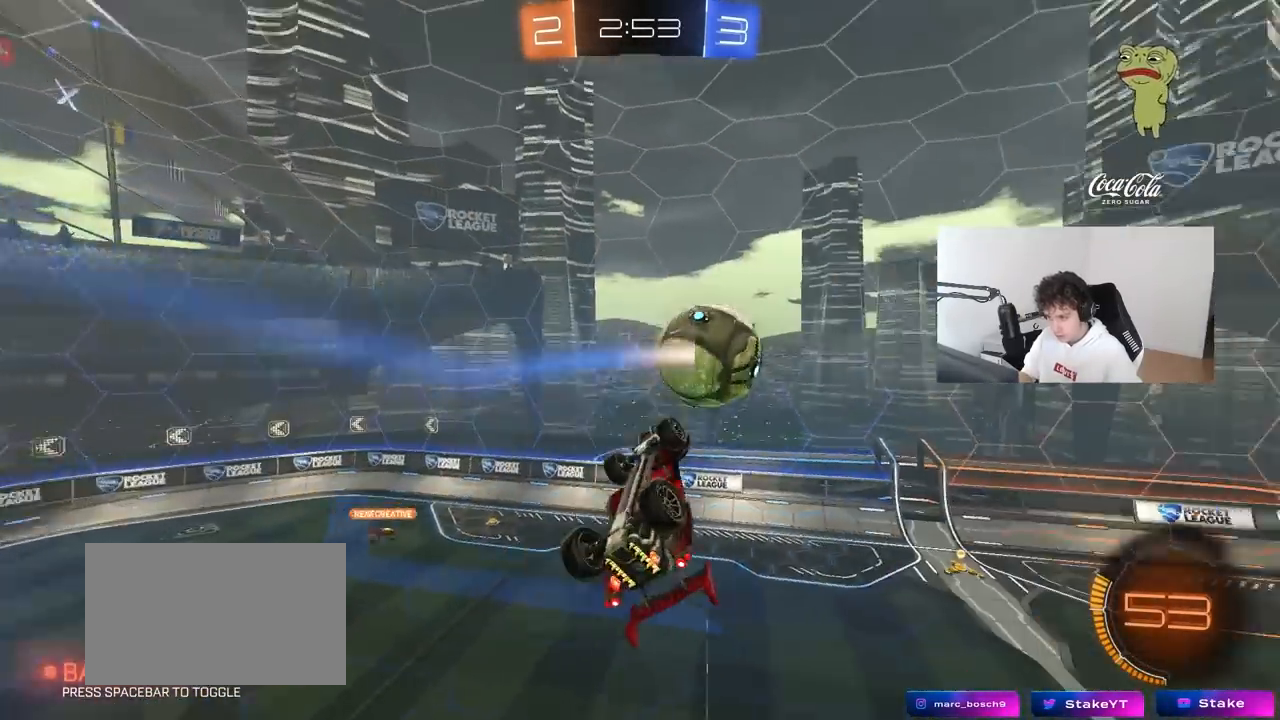
{"keys": ["a"], "mouse": ["left"], "mouse_move": "down-left", "events": [[83, "shift", "up"], [233, "s", "down"], [233, "shift", "down"], [317, "s", "up"], [367, "mouse_left", "down"], [417, "shift", "up"]]}